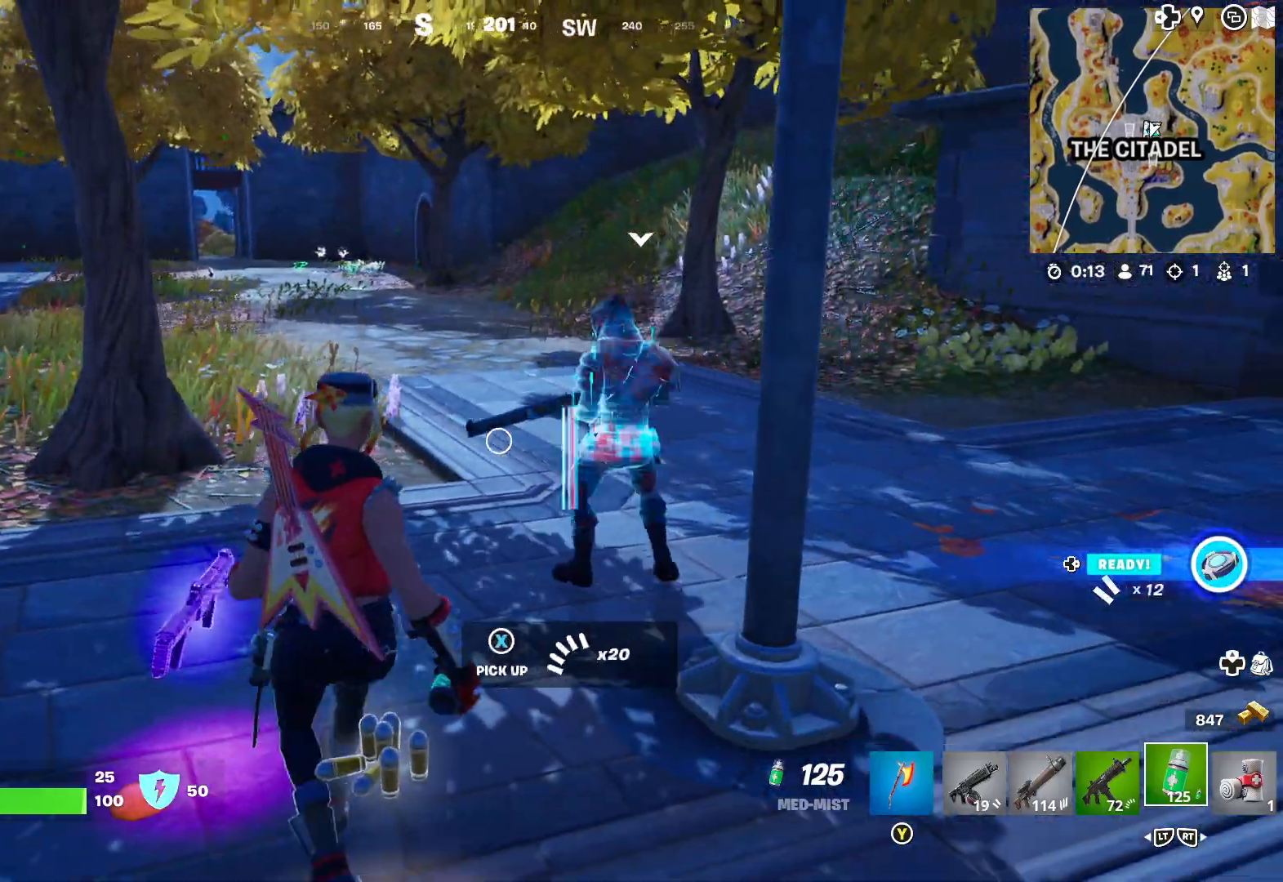
Gameplay with a controller (Xbox layout); each line is a JSON object with the inputs held at the frame after it. "events" lists button and stick changes between this image and that frame as [ms after this image, input, new state], when the widget could be followed in between.
{"buttons": [], "left_stick": "up-right", "right_stick": "center", "events": [[67, "right_stick", "right"], [333, "right_stick", "center"], [450, "left_stick", "up-right"]]}
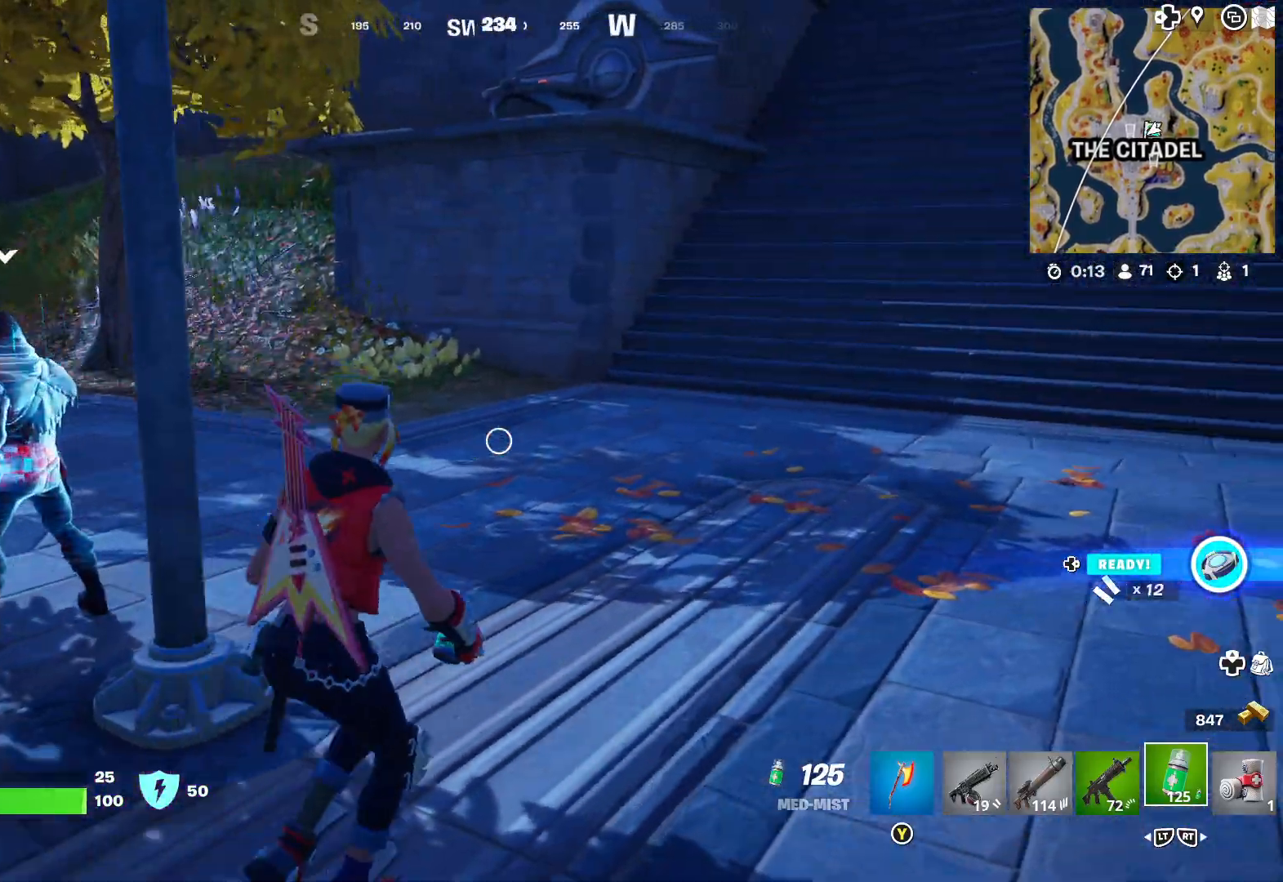
{"buttons": [], "left_stick": "up-right", "right_stick": "center", "events": [[67, "right_stick", "right"], [267, "right_stick", "center"]]}
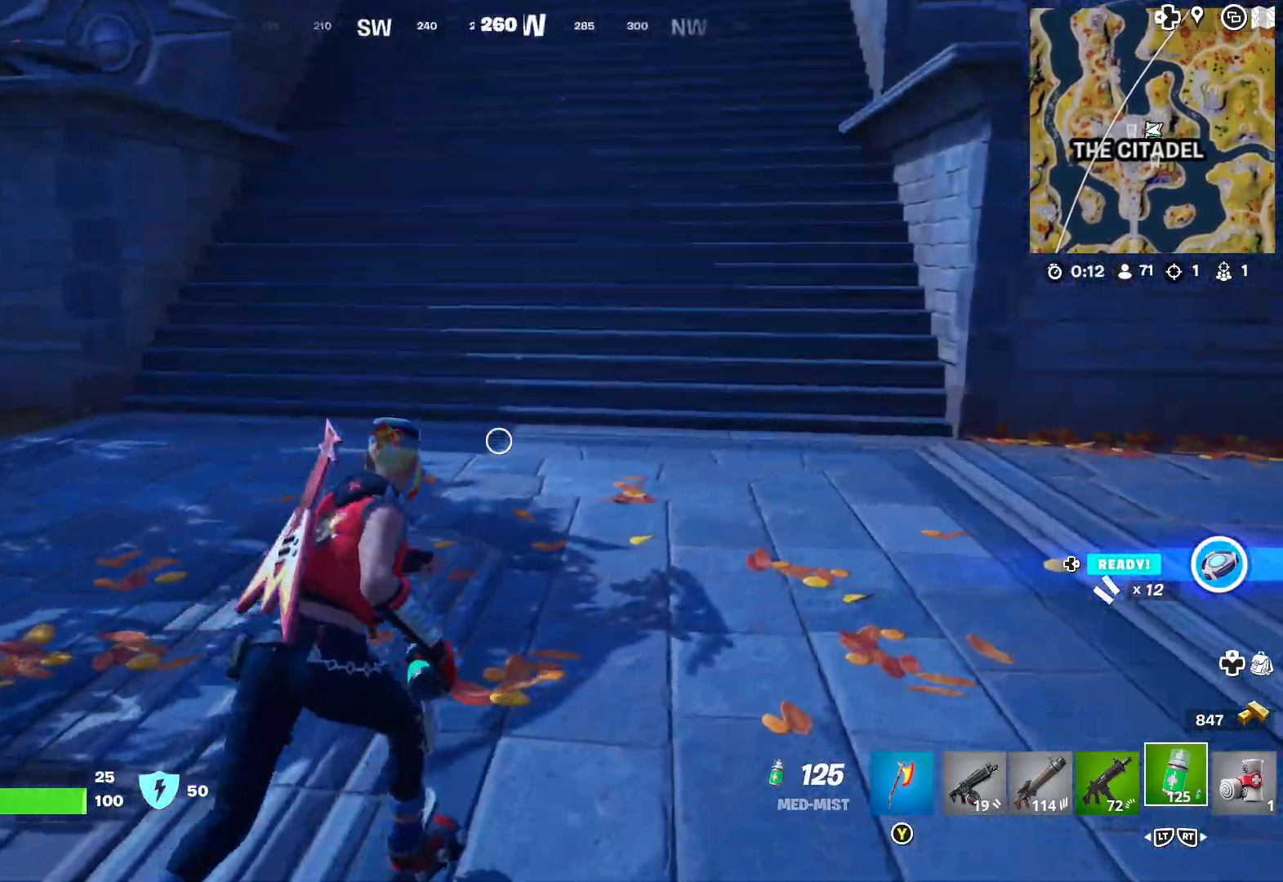
{"buttons": [], "left_stick": "up-right", "right_stick": "center", "events": [[67, "L2", "down"], [167, "L2", "up"], [233, "L2", "down"], [333, "L2", "up"], [367, "L2", "down"], [417, "L2", "up"]]}
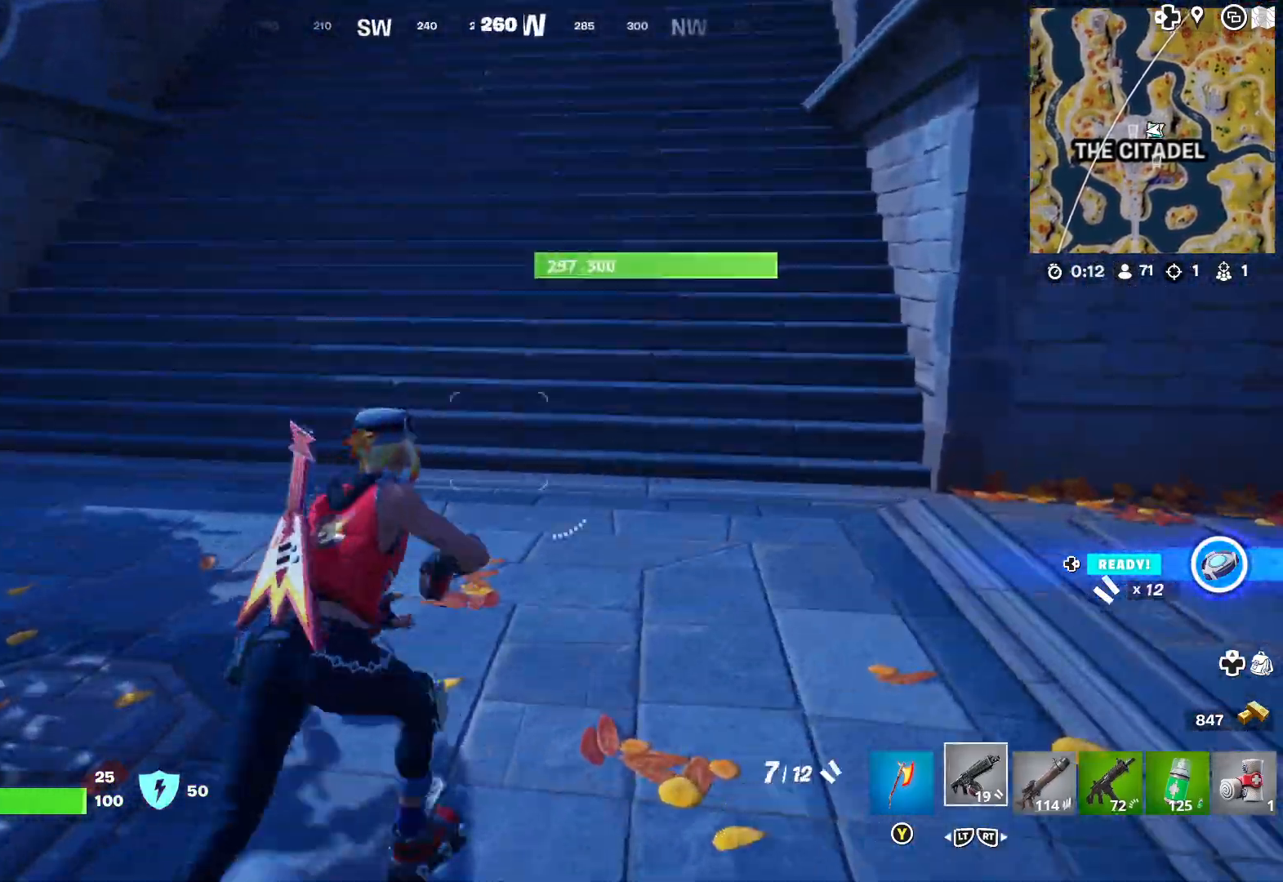
{"buttons": [], "left_stick": "center", "right_stick": "center", "events": [[217, "left_stick", "center"]]}
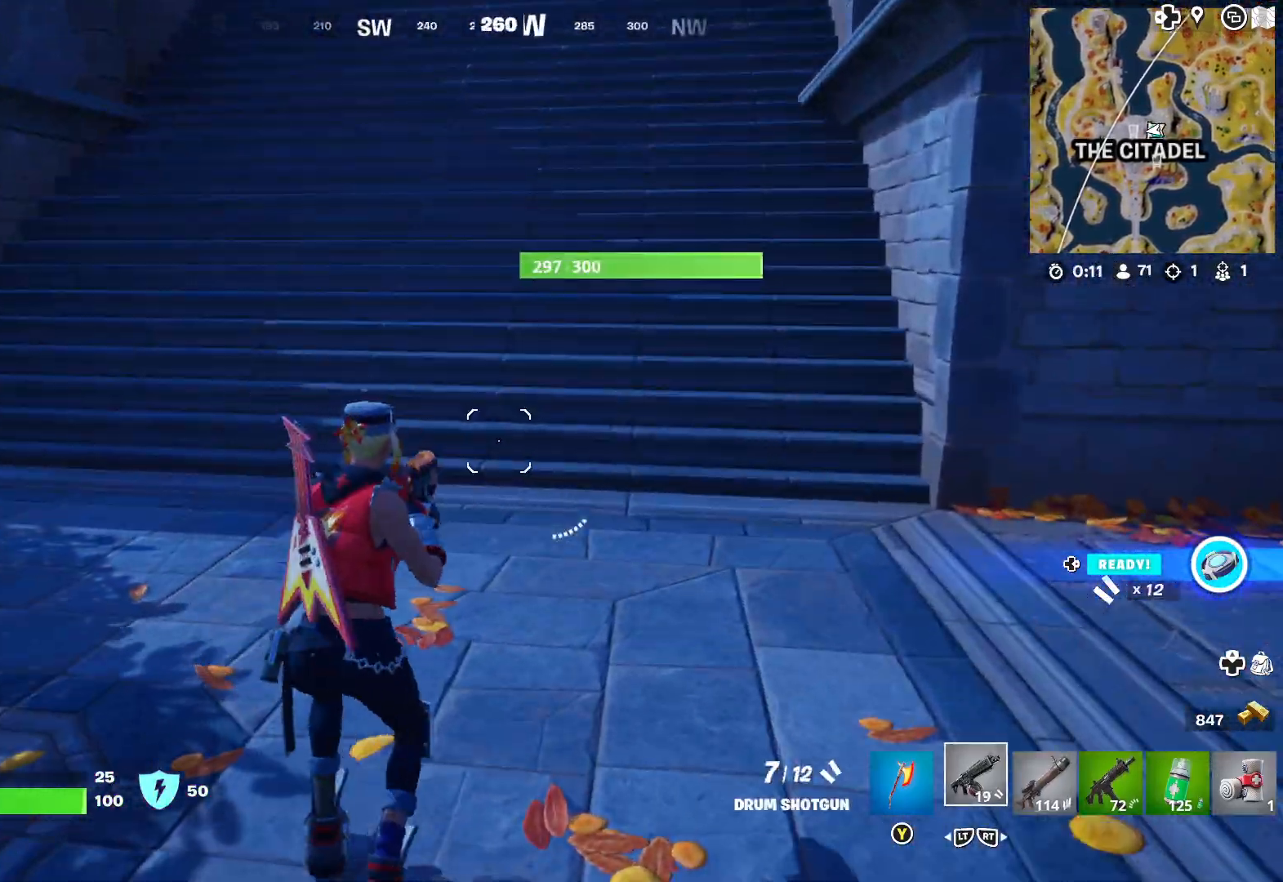
{"buttons": [], "left_stick": "left", "right_stick": "left", "events": [[83, "X", "down"], [183, "X", "up"], [217, "left_stick", "left"], [350, "right_stick", "left"]]}
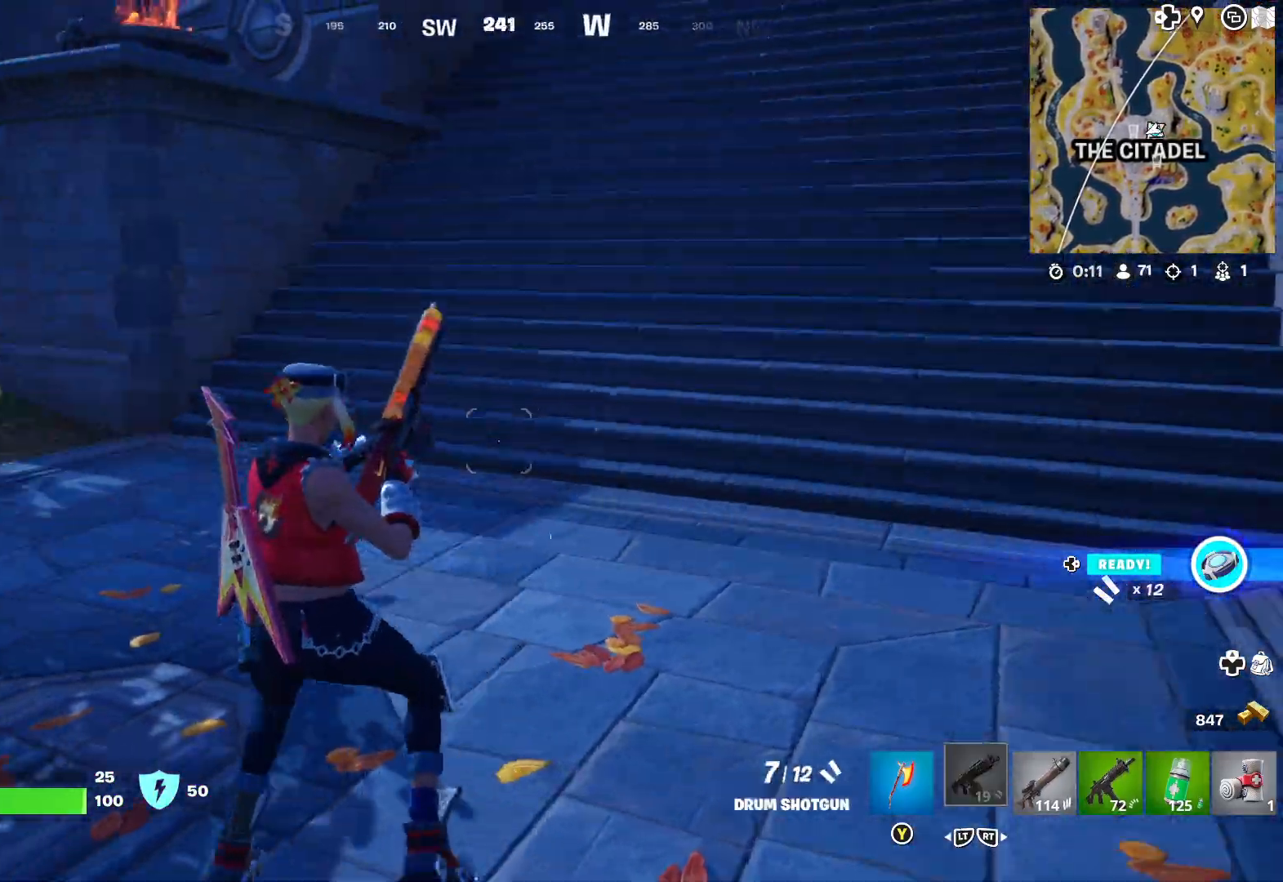
{"buttons": [], "left_stick": "up", "right_stick": "left", "events": [[283, "left_stick", "up"]]}
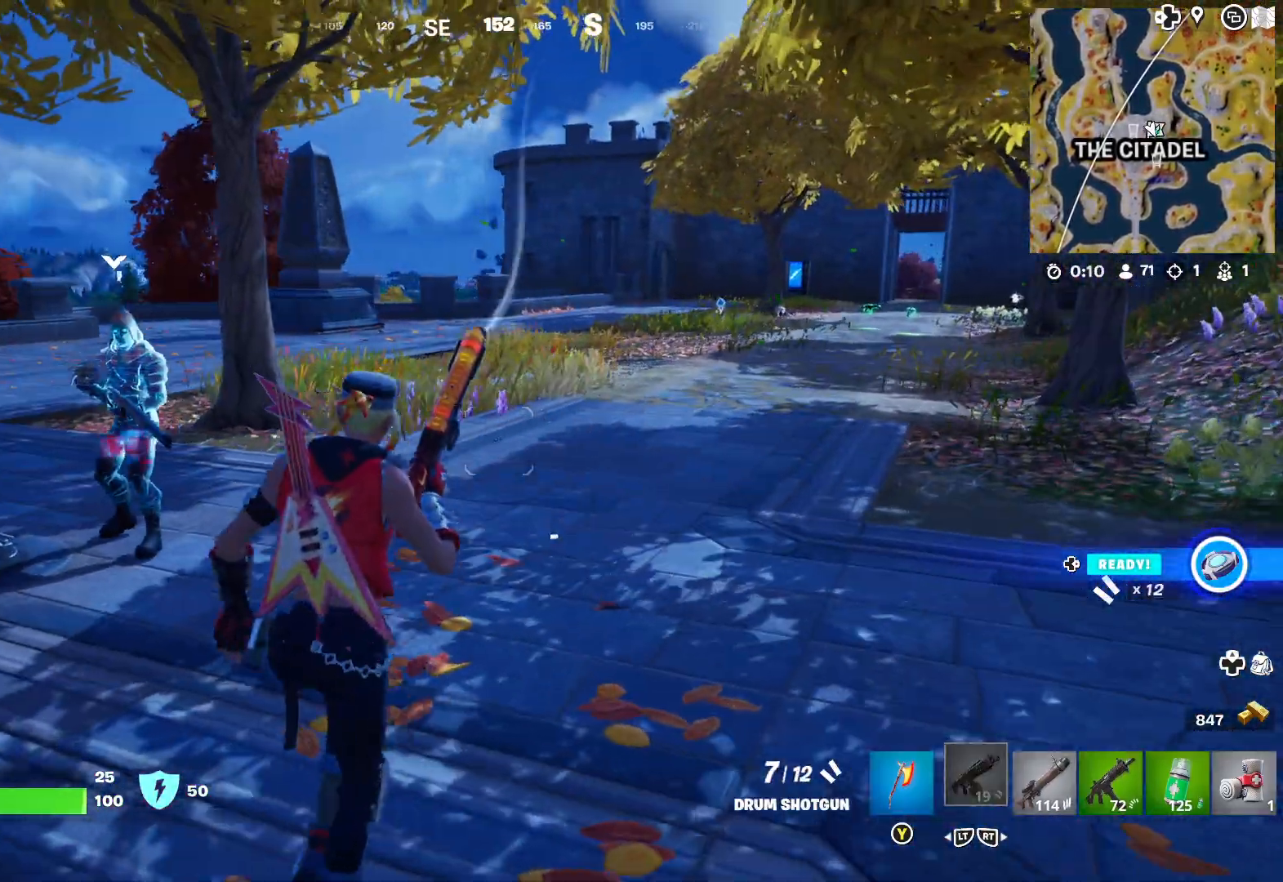
{"buttons": [], "left_stick": "right", "right_stick": "left", "events": [[17, "left_stick", "right"], [17, "right_stick", "center"], [133, "right_stick", "left"]]}
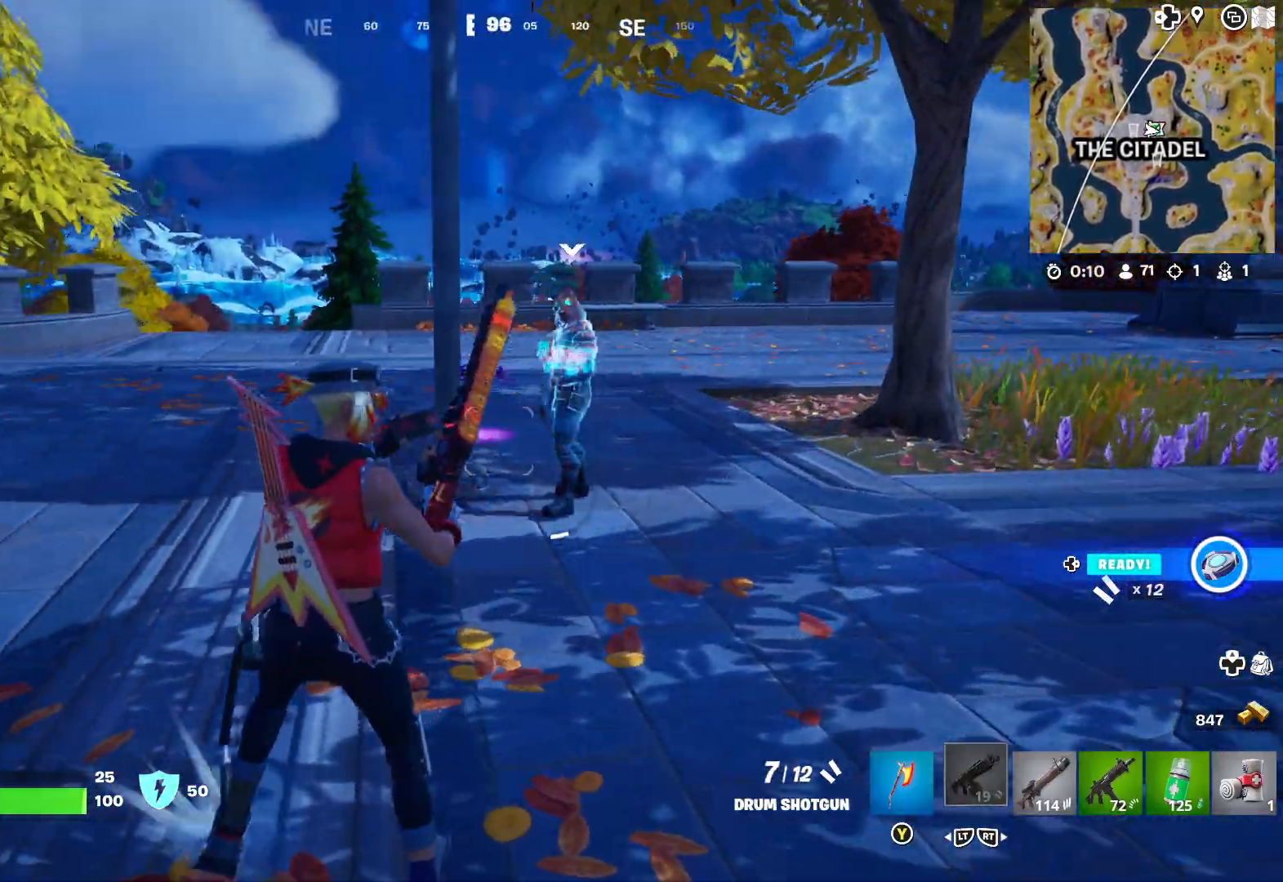
{"buttons": [], "left_stick": "up-right", "right_stick": "center", "events": [[83, "right_stick", "center"], [450, "left_stick", "up-right"]]}
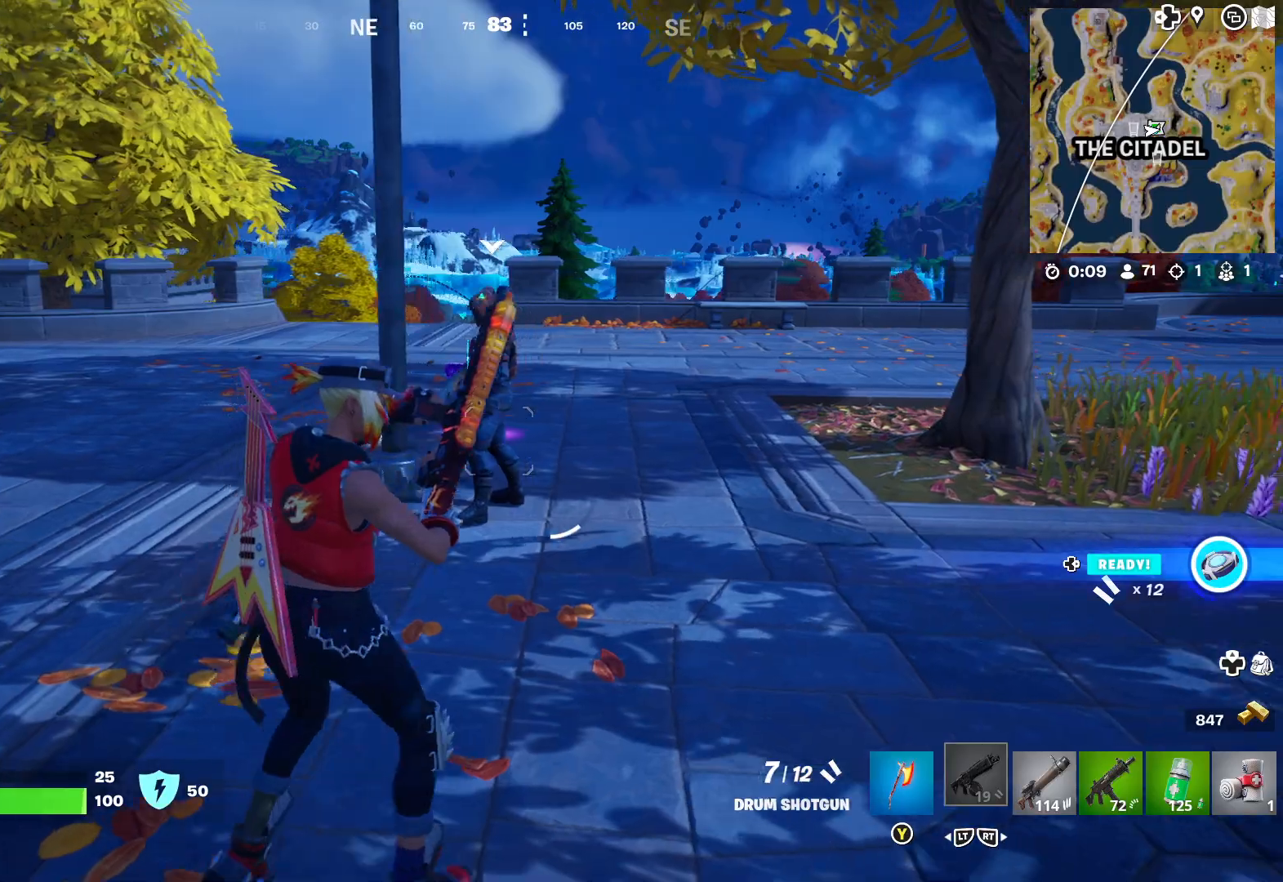
{"buttons": [], "left_stick": "up-right", "right_stick": "center", "events": [[33, "right_stick", "left"], [267, "right_stick", "center"]]}
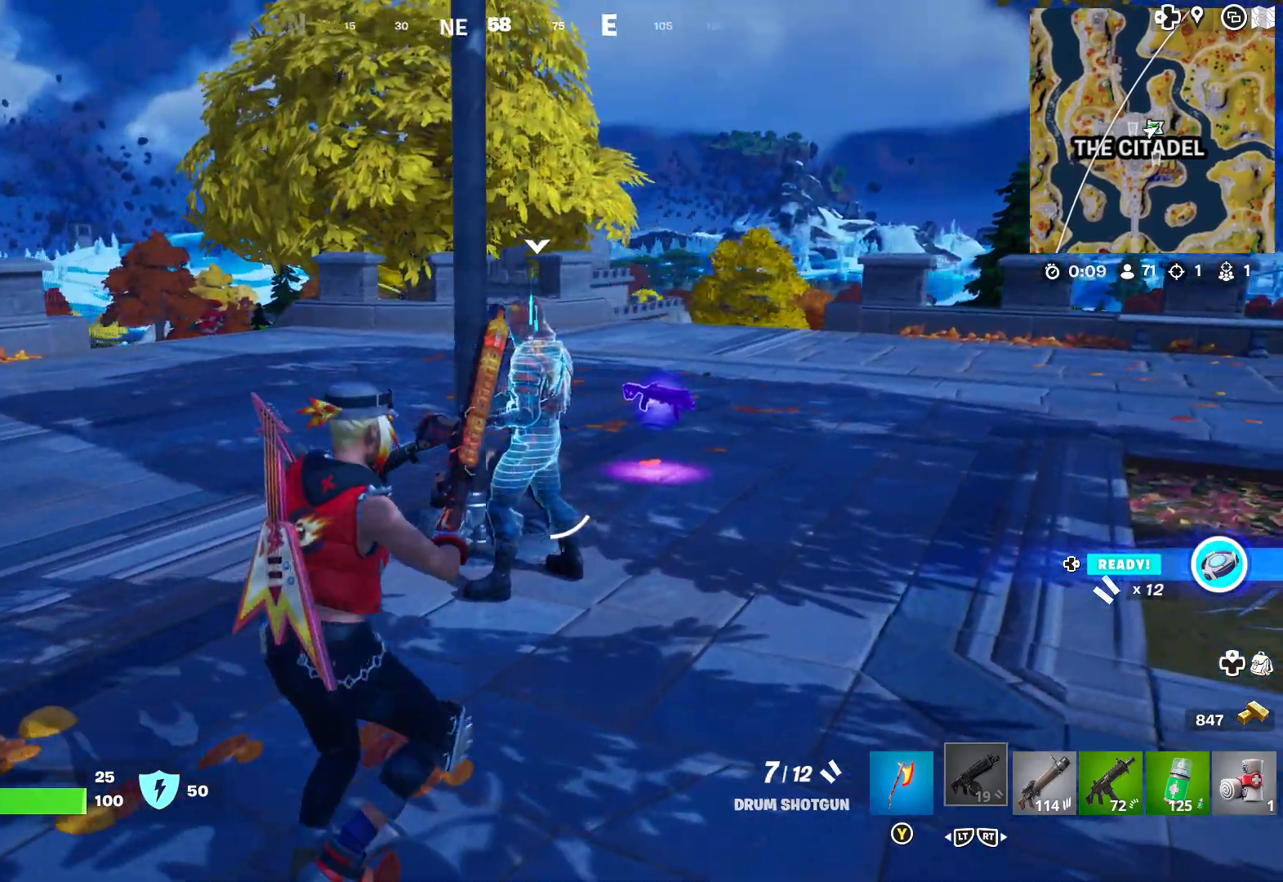
{"buttons": [], "left_stick": "up-right", "right_stick": "left", "events": [[317, "right_stick", "left"]]}
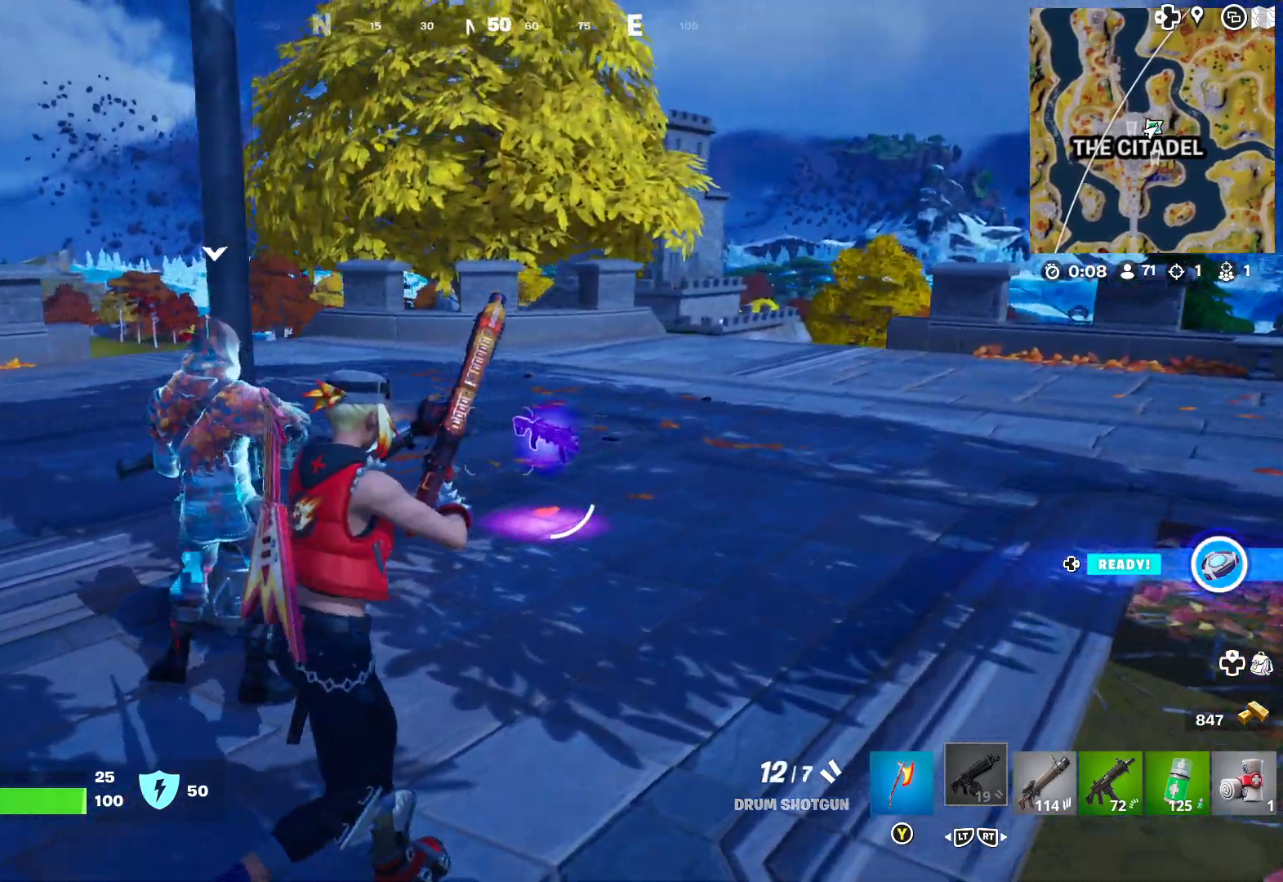
{"buttons": [], "left_stick": "up", "right_stick": "center", "events": [[67, "right_stick", "center"], [117, "left_stick", "up"]]}
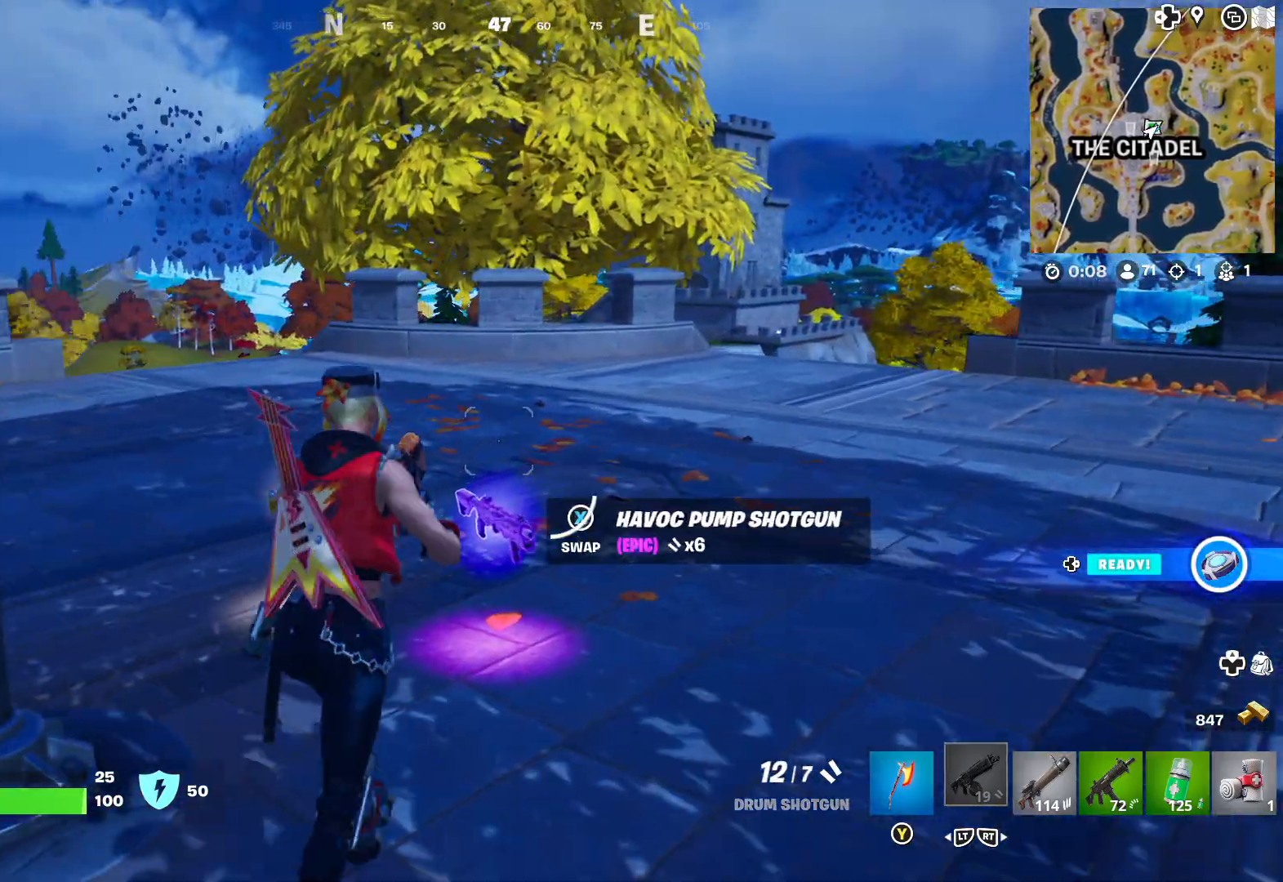
{"buttons": [], "left_stick": "center", "right_stick": "center", "events": [[67, "left_stick", "center"], [133, "left_stick", "left"], [267, "left_stick", "center"]]}
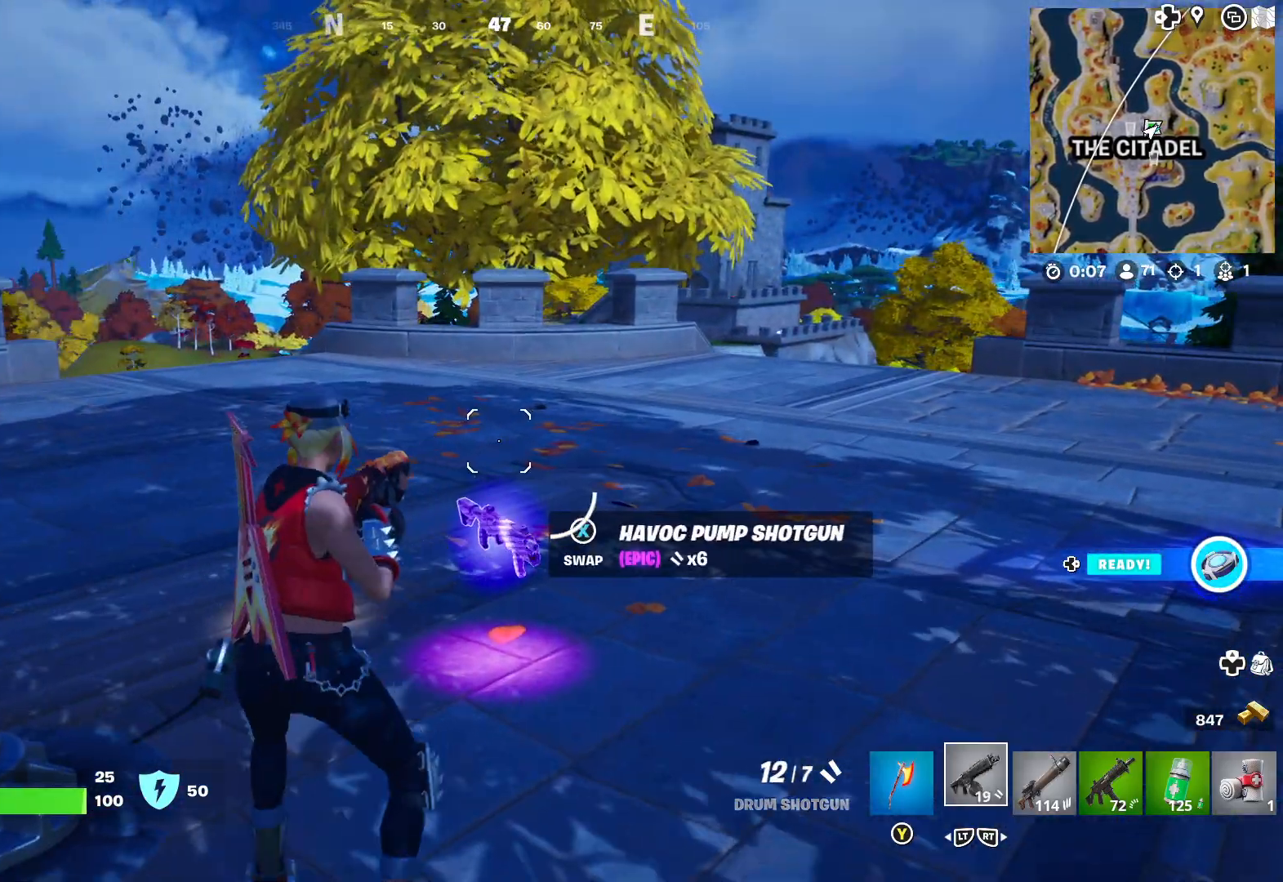
{"buttons": [], "left_stick": "right", "right_stick": "center", "events": [[117, "right_stick", "left"], [300, "left_stick", "right"], [383, "right_stick", "center"]]}
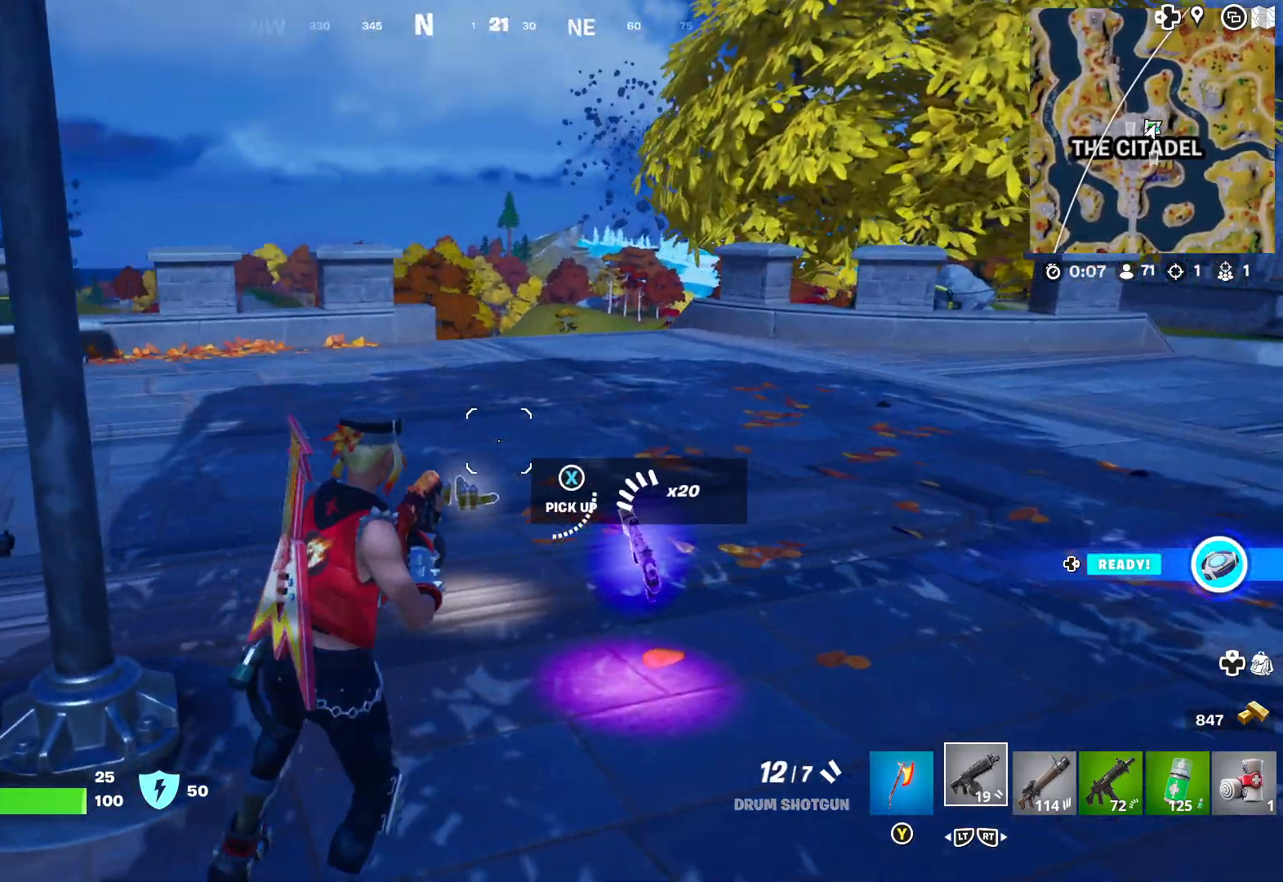
{"buttons": [], "left_stick": "up", "right_stick": "center", "events": [[100, "left_stick", "up-right"], [283, "left_stick", "up"], [350, "R2", "down"], [467, "R2", "up"]]}
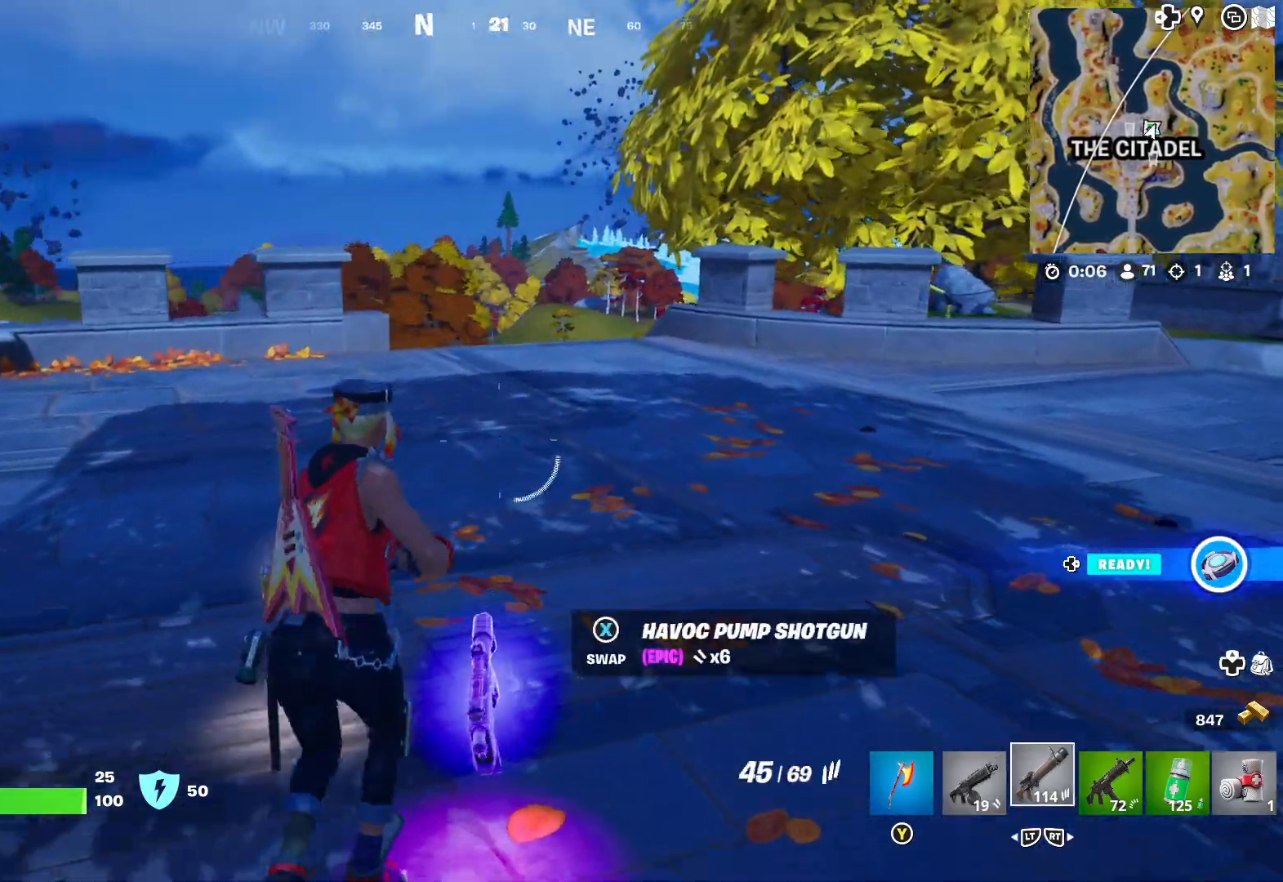
{"buttons": [], "left_stick": "up", "right_stick": "center", "events": [[217, "R2", "down"], [333, "R2", "up"]]}
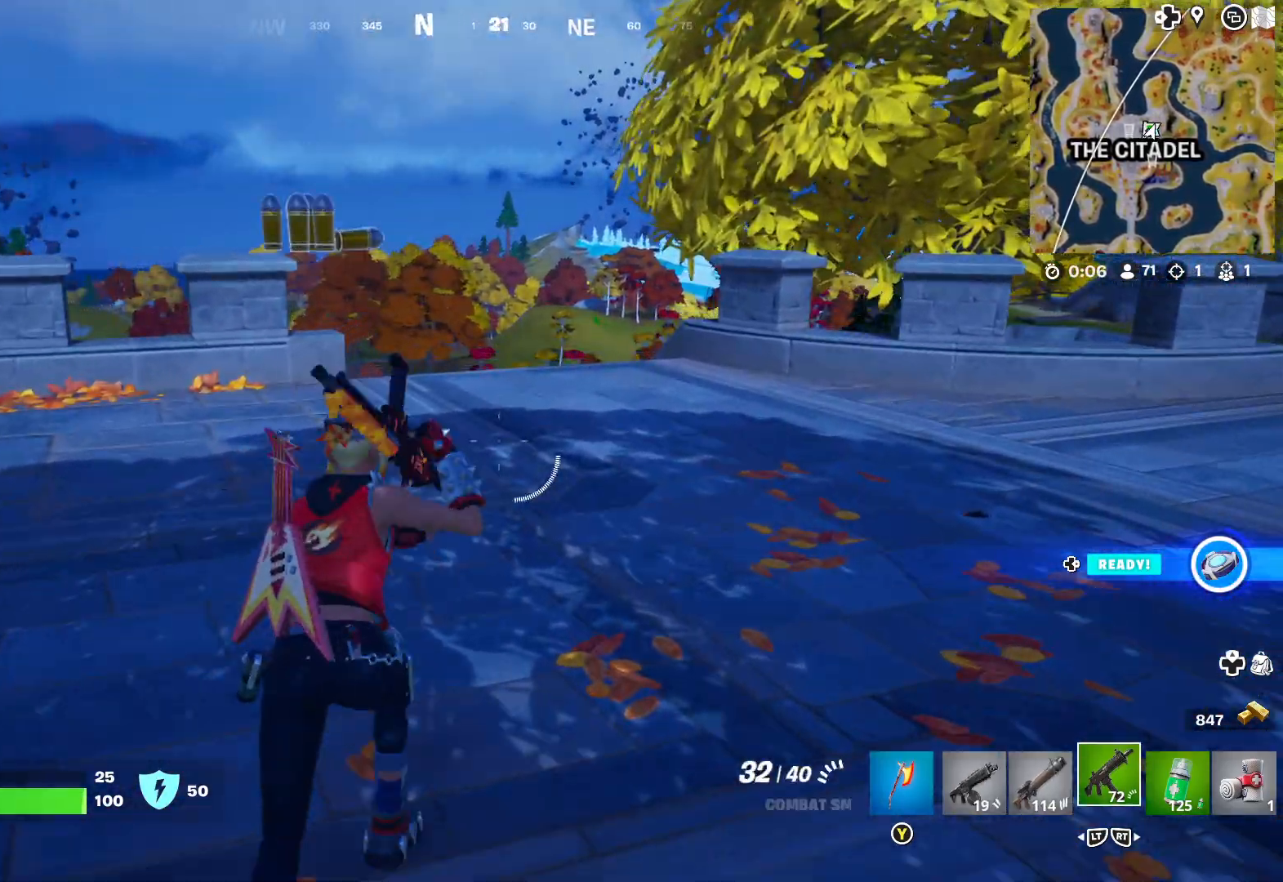
{"buttons": [], "left_stick": "up", "right_stick": "center", "events": []}
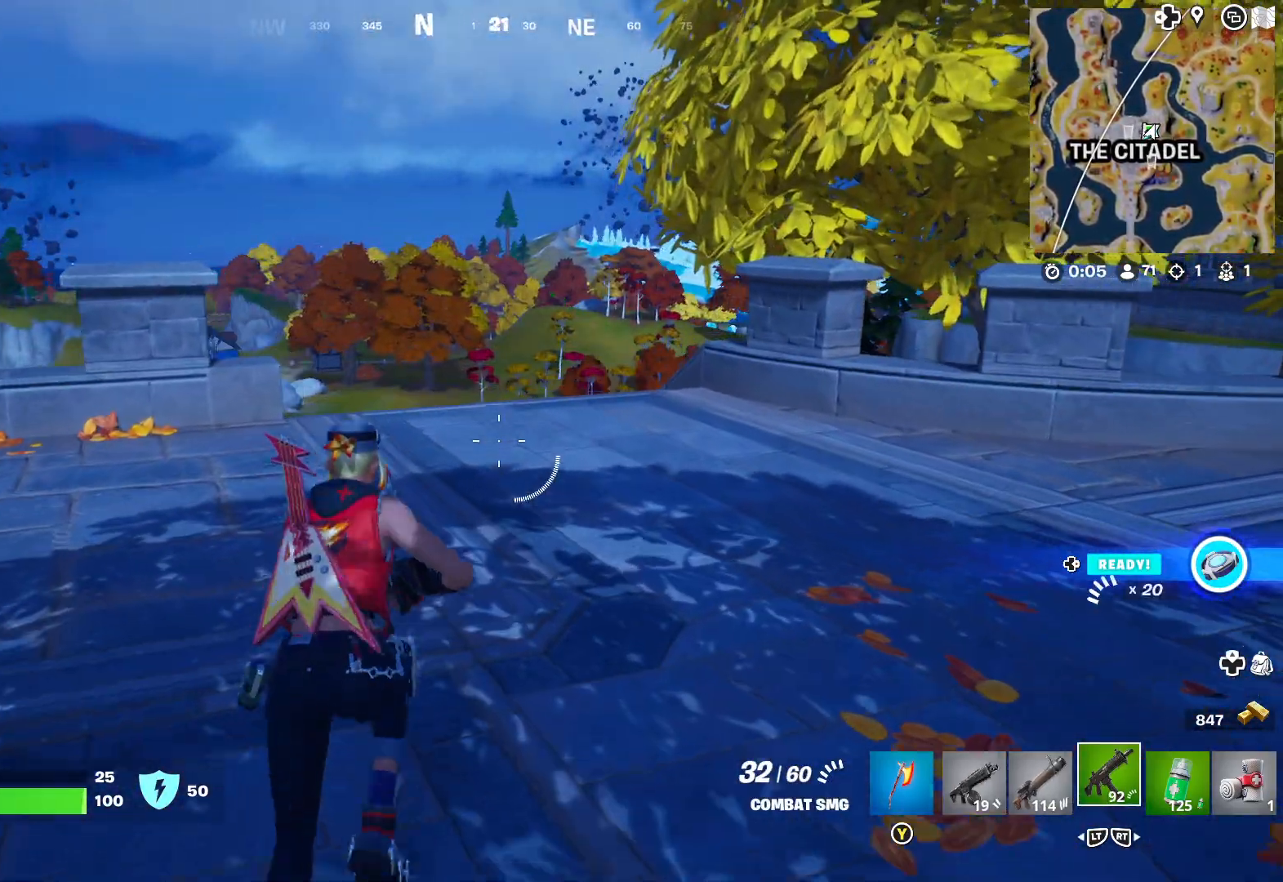
{"buttons": [], "left_stick": "up", "right_stick": "center", "events": [[167, "left_stick", "up-right"], [333, "left_stick", "up"]]}
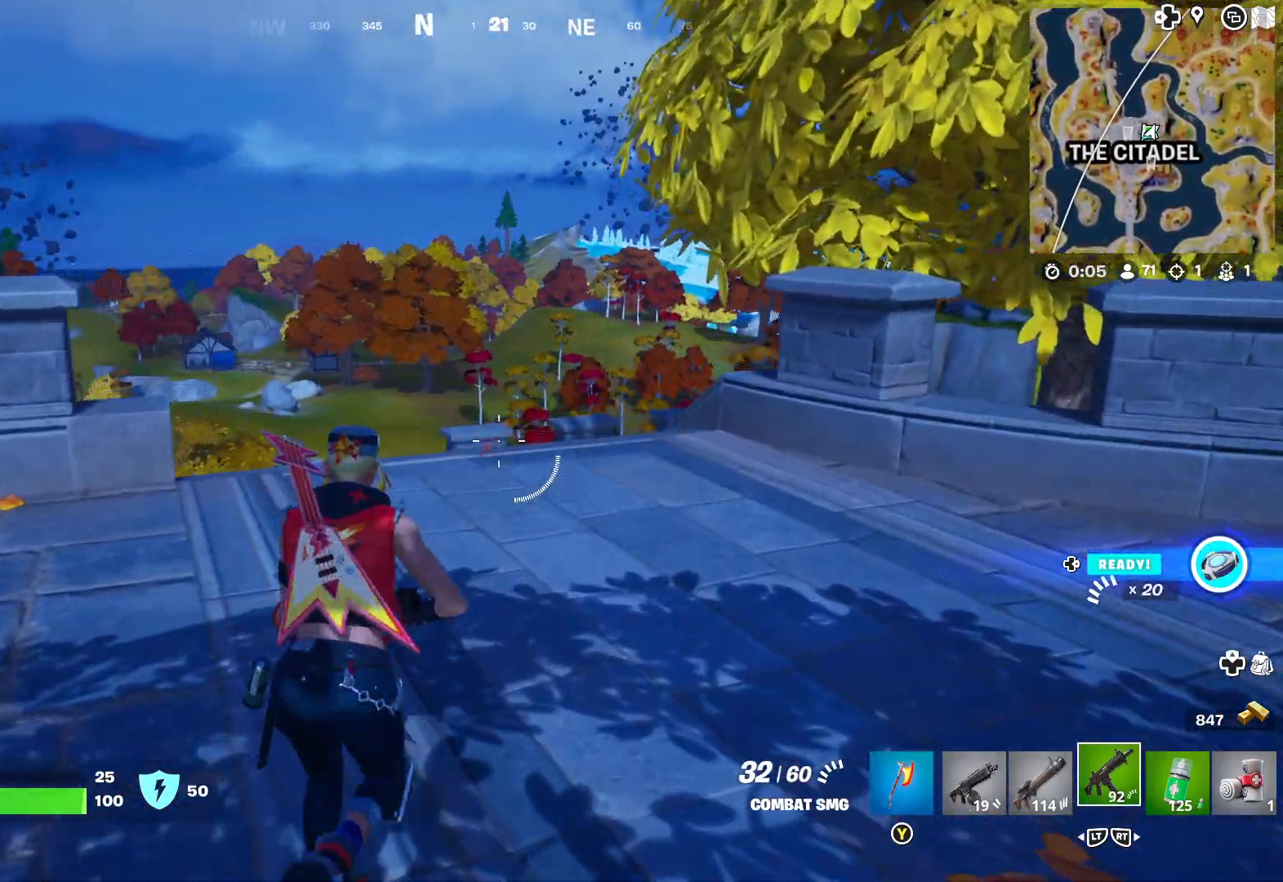
{"buttons": [], "left_stick": "up", "right_stick": "center", "events": [[83, "right_stick", "down-left"], [300, "right_stick", "center"]]}
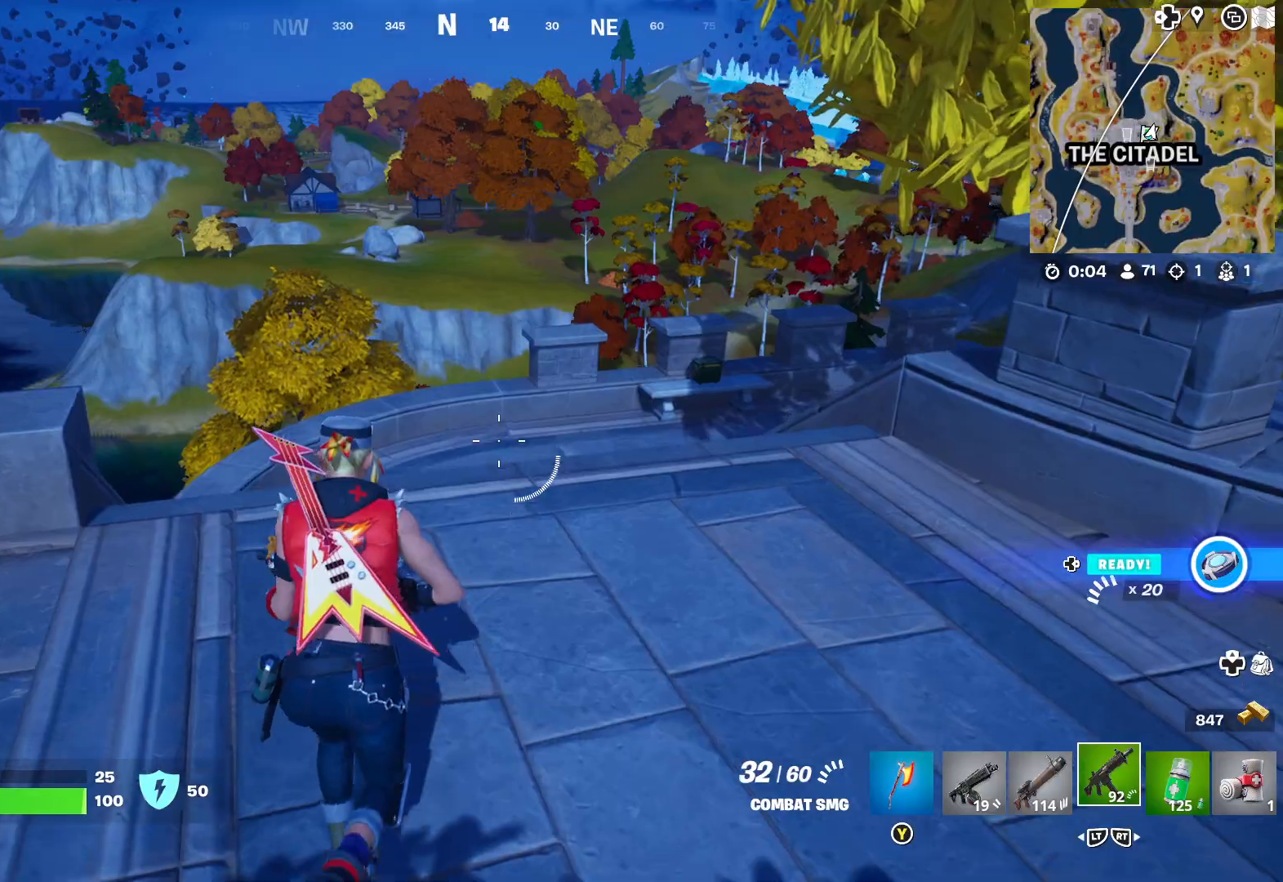
{"buttons": [], "left_stick": "up", "right_stick": "right", "events": [[450, "right_stick", "right"]]}
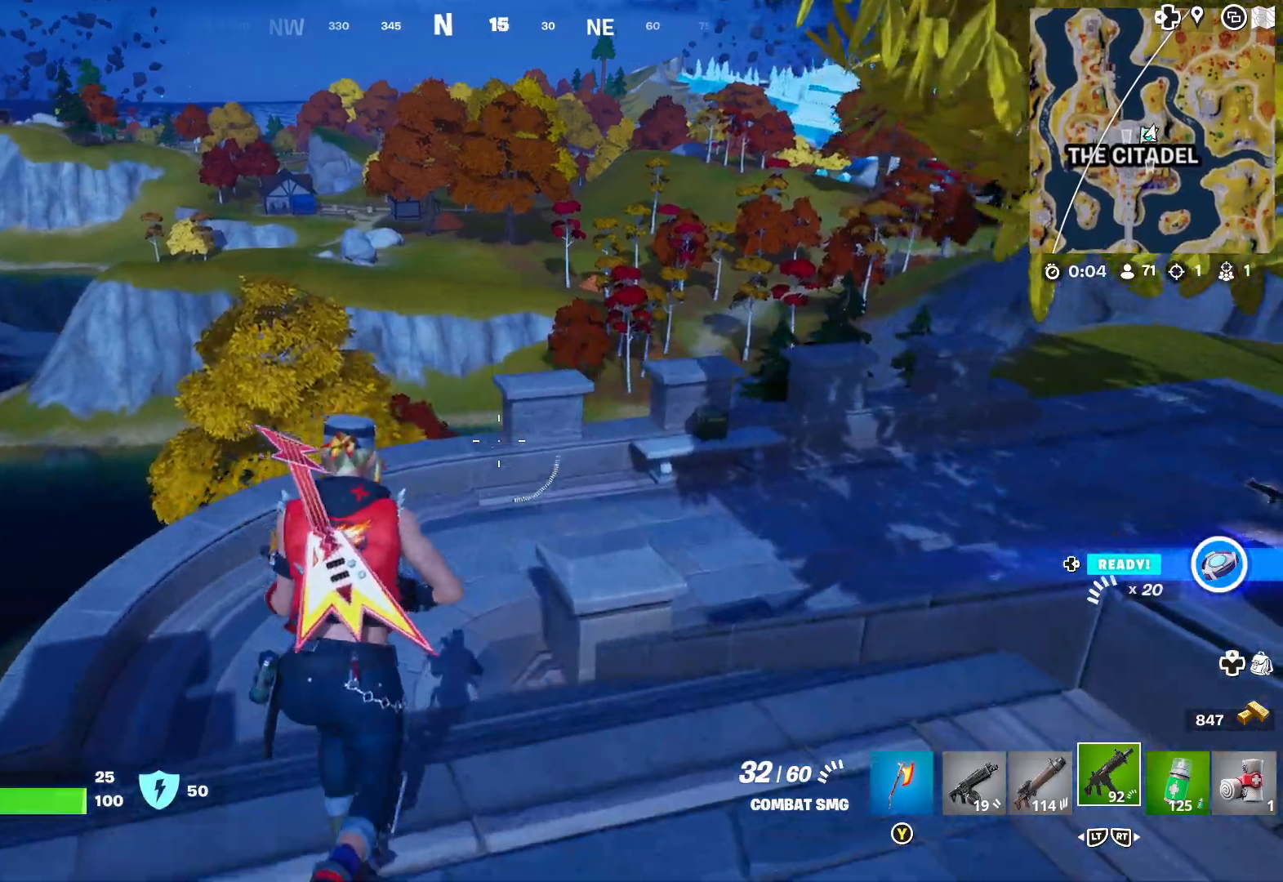
{"buttons": [], "left_stick": "up", "right_stick": "center", "events": [[200, "right_stick", "center"], [333, "left_stick", "up-left"], [483, "left_stick", "up"]]}
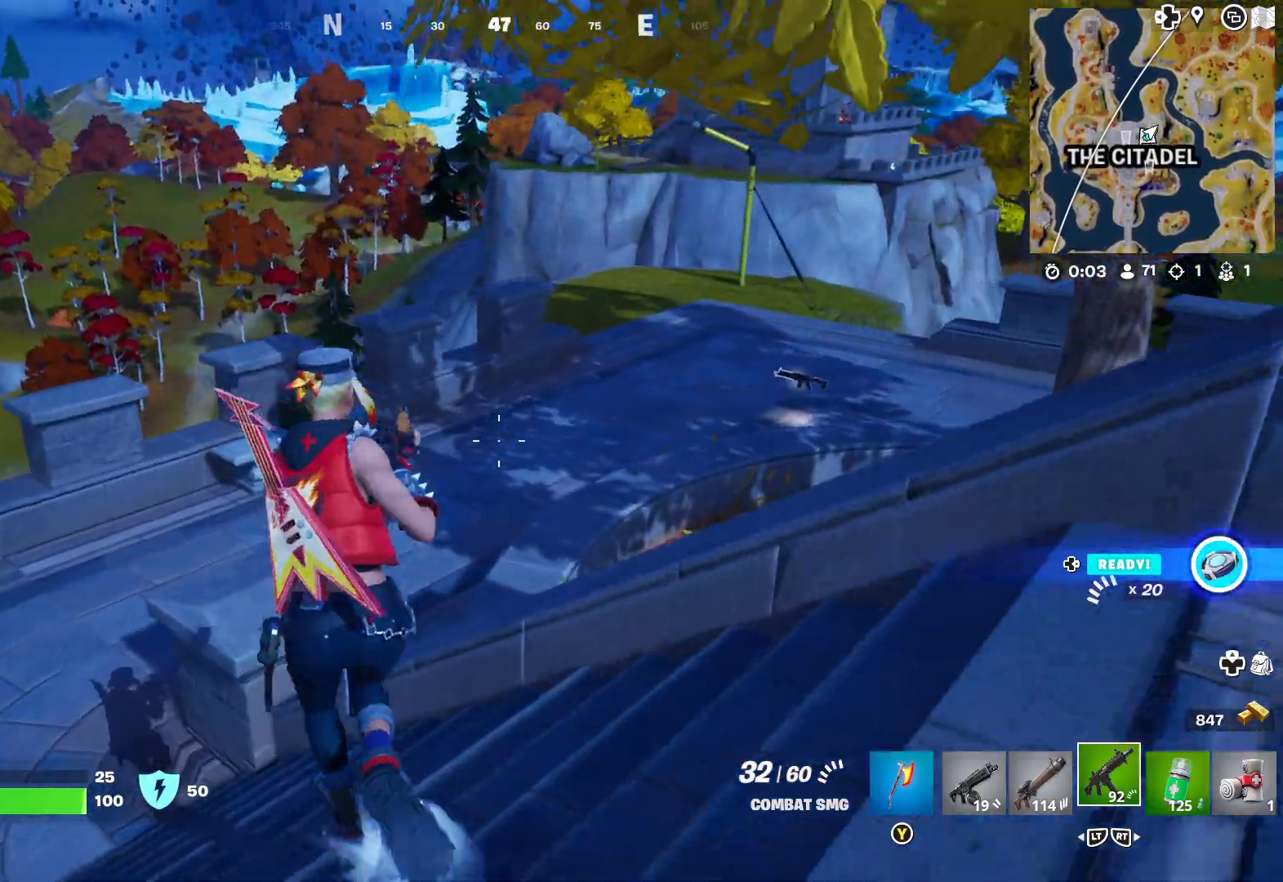
{"buttons": [], "left_stick": "up", "right_stick": "center", "events": [[200, "A", "down"], [267, "A", "up"]]}
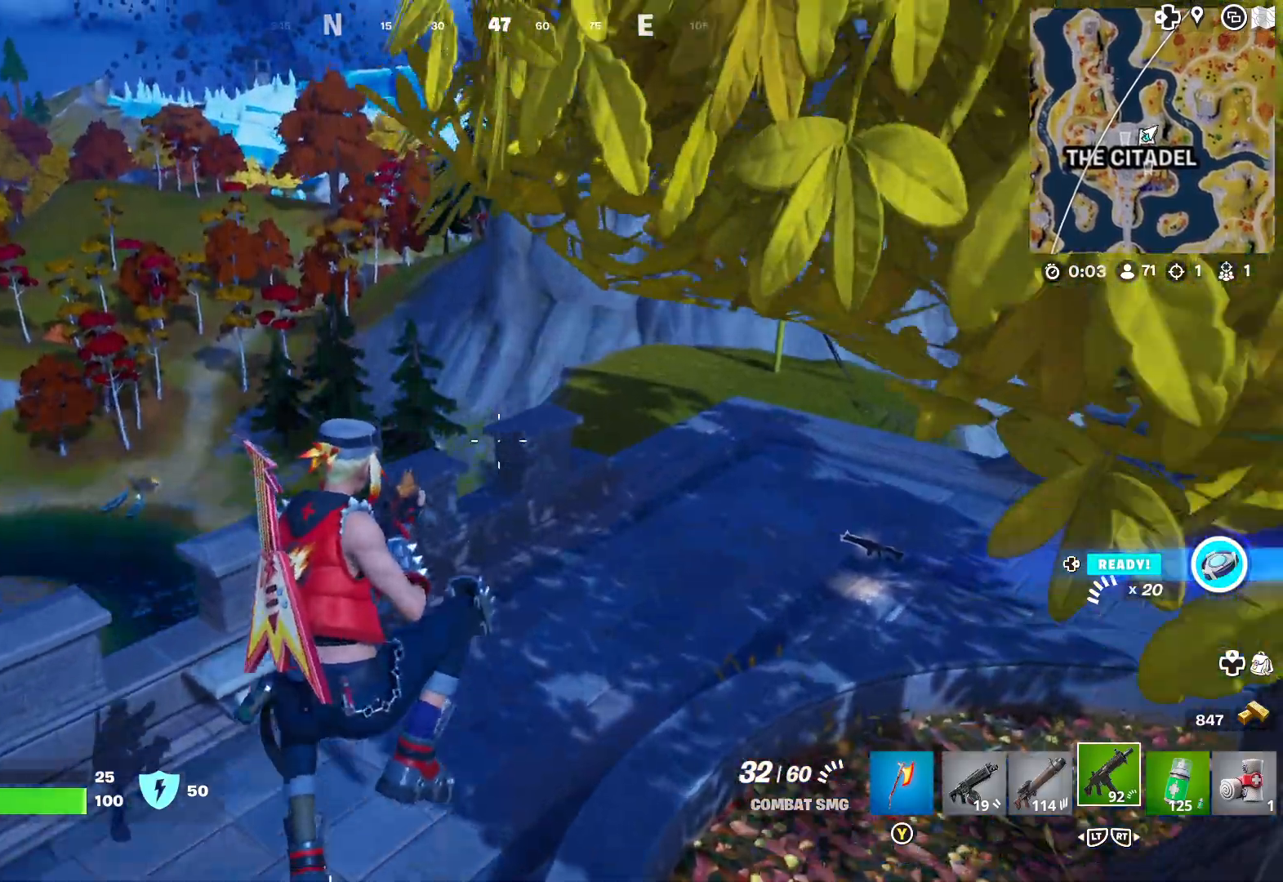
{"buttons": [], "left_stick": "up-left", "right_stick": "left", "events": [[333, "right_stick", "left"], [467, "left_stick", "up-left"]]}
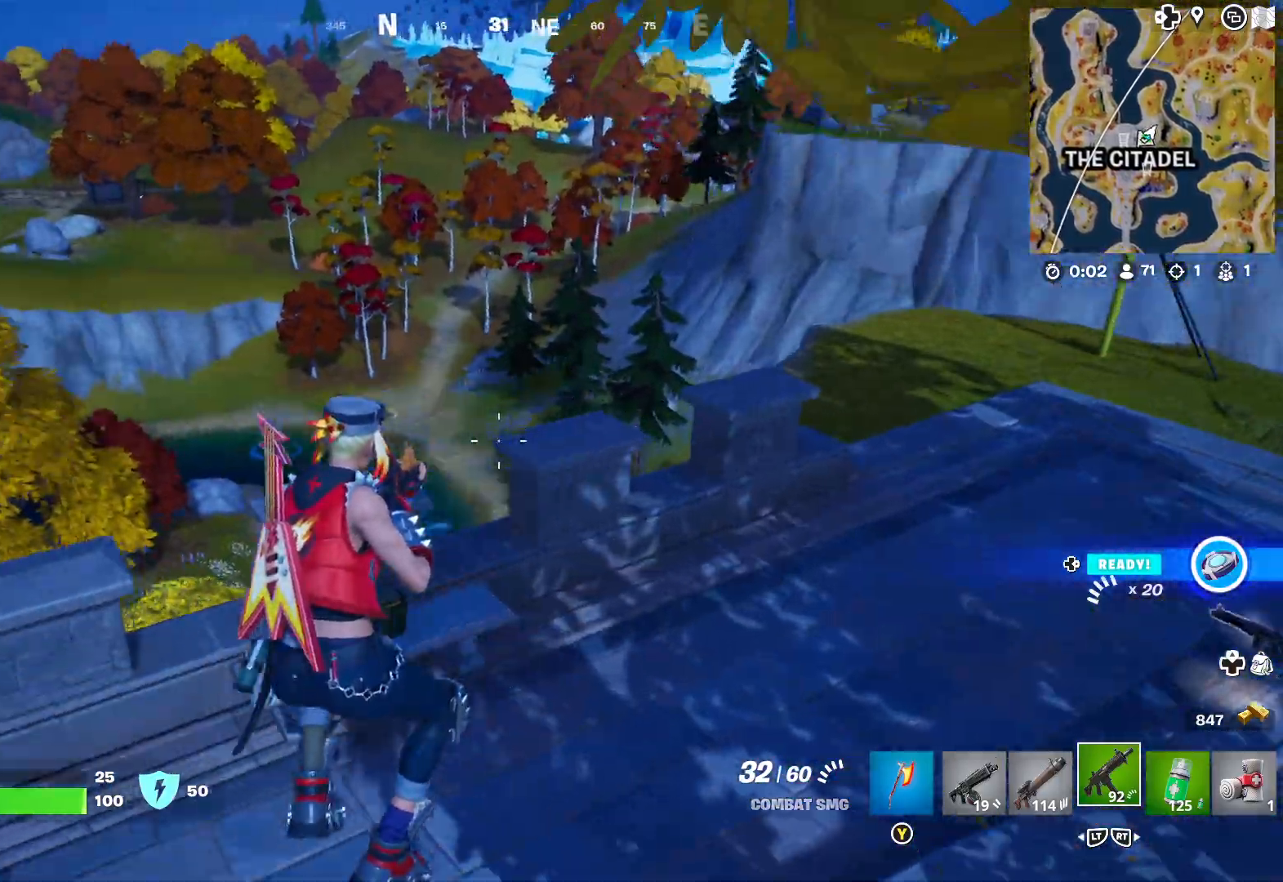
{"buttons": [], "left_stick": "up", "right_stick": "right", "events": [[83, "left_stick", "up"], [100, "right_stick", "center"], [233, "left_stick", "up-right"], [283, "right_stick", "right"], [450, "left_stick", "up"]]}
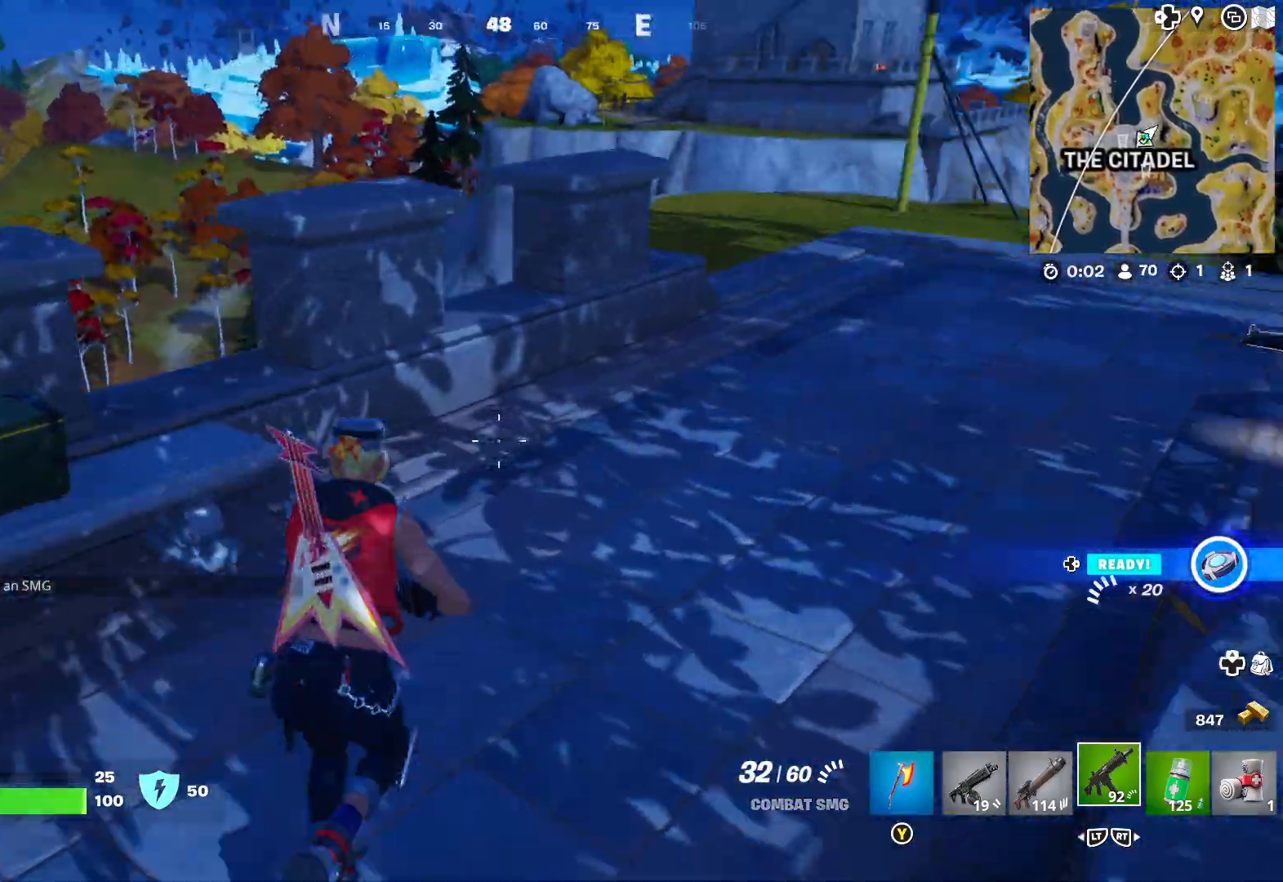
{"buttons": [], "left_stick": "up", "right_stick": "center", "events": [[33, "L3", "down"], [100, "right_stick", "center"], [150, "left_stick", "up-right"], [167, "L3", "up"], [233, "right_stick", "right"], [383, "left_stick", "up"], [383, "right_stick", "center"]]}
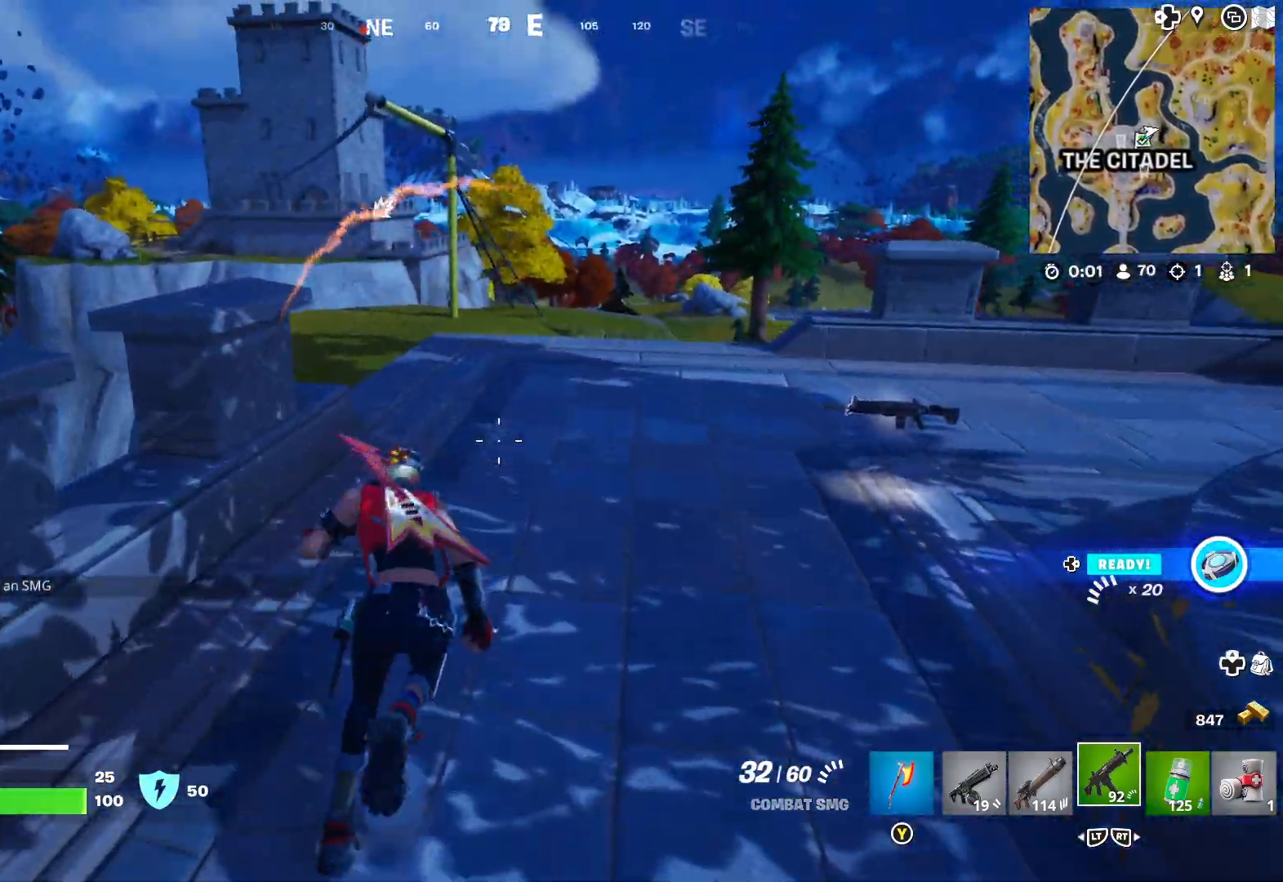
{"buttons": [], "left_stick": "up", "right_stick": "center", "events": [[150, "right_stick", "left"], [200, "right_stick", "up-left"], [317, "right_stick", "center"], [367, "right_stick", "right"], [483, "right_stick", "center"]]}
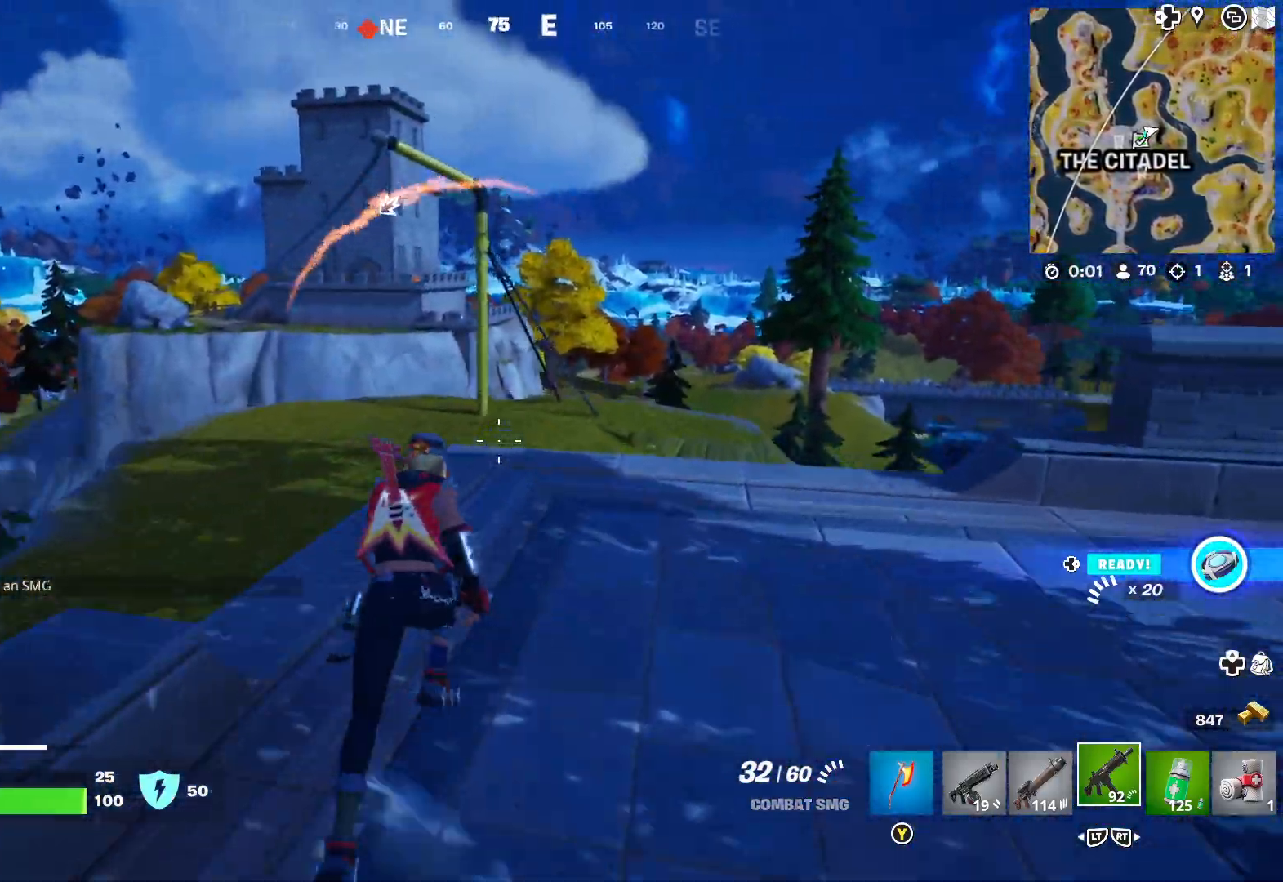
{"buttons": [], "left_stick": "up", "right_stick": "left", "events": [[167, "right_stick", "left"], [317, "right_stick", "center"], [483, "right_stick", "left"]]}
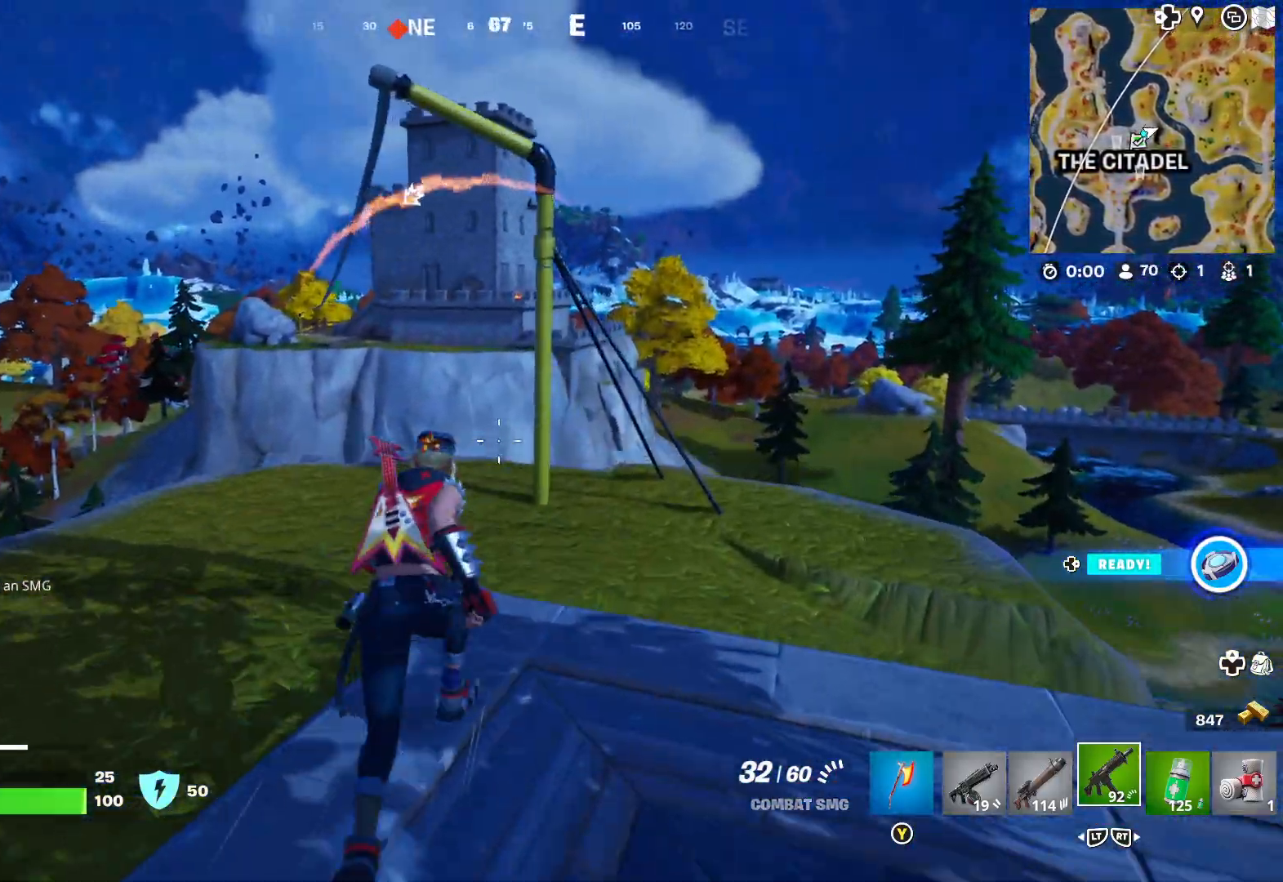
{"buttons": [], "left_stick": "up-right", "right_stick": "center", "events": [[133, "right_stick", "center"], [267, "left_stick", "up-left"], [317, "A", "down"], [417, "A", "up"], [433, "left_stick", "up-right"]]}
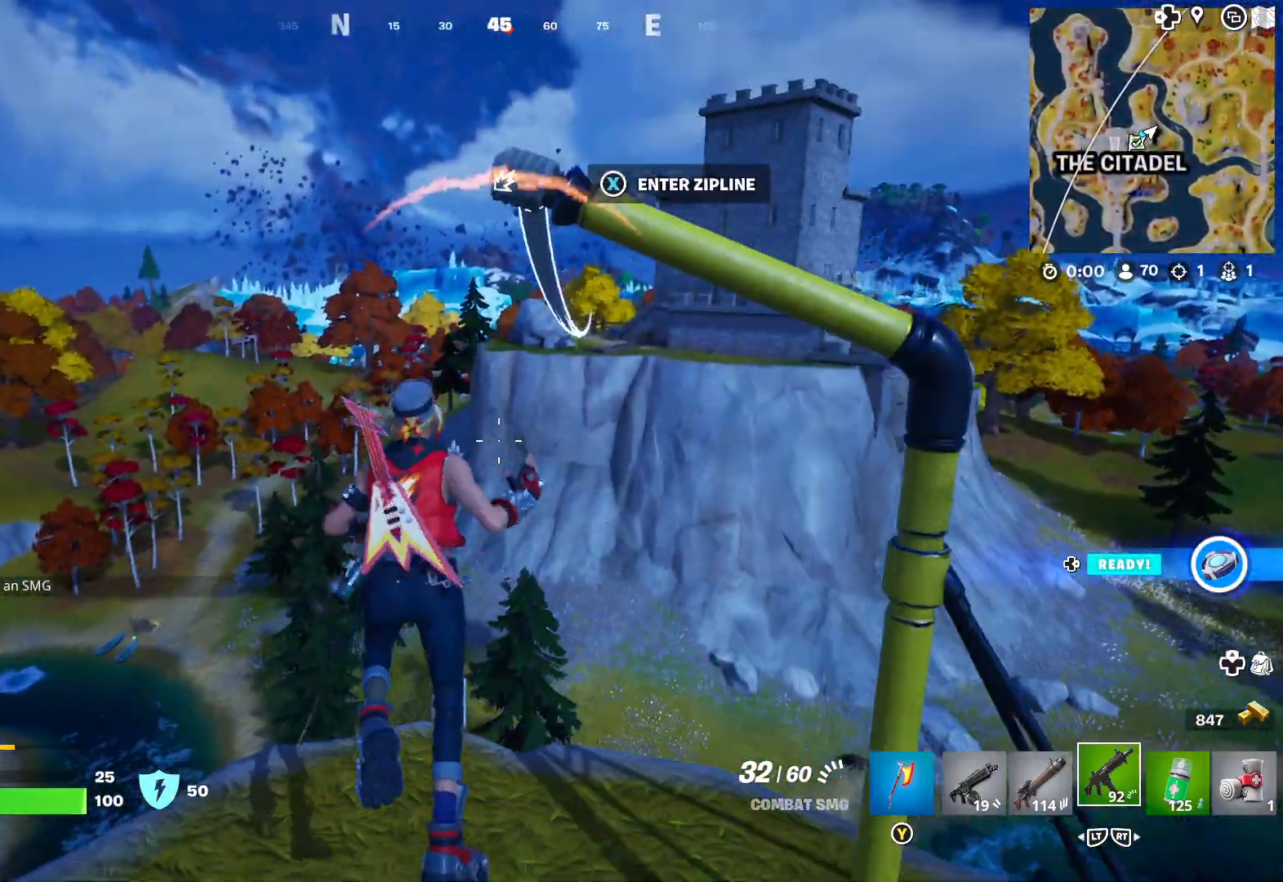
{"buttons": [], "left_stick": "center", "right_stick": "center", "events": [[183, "X", "down"], [317, "X", "up"], [367, "left_stick", "center"]]}
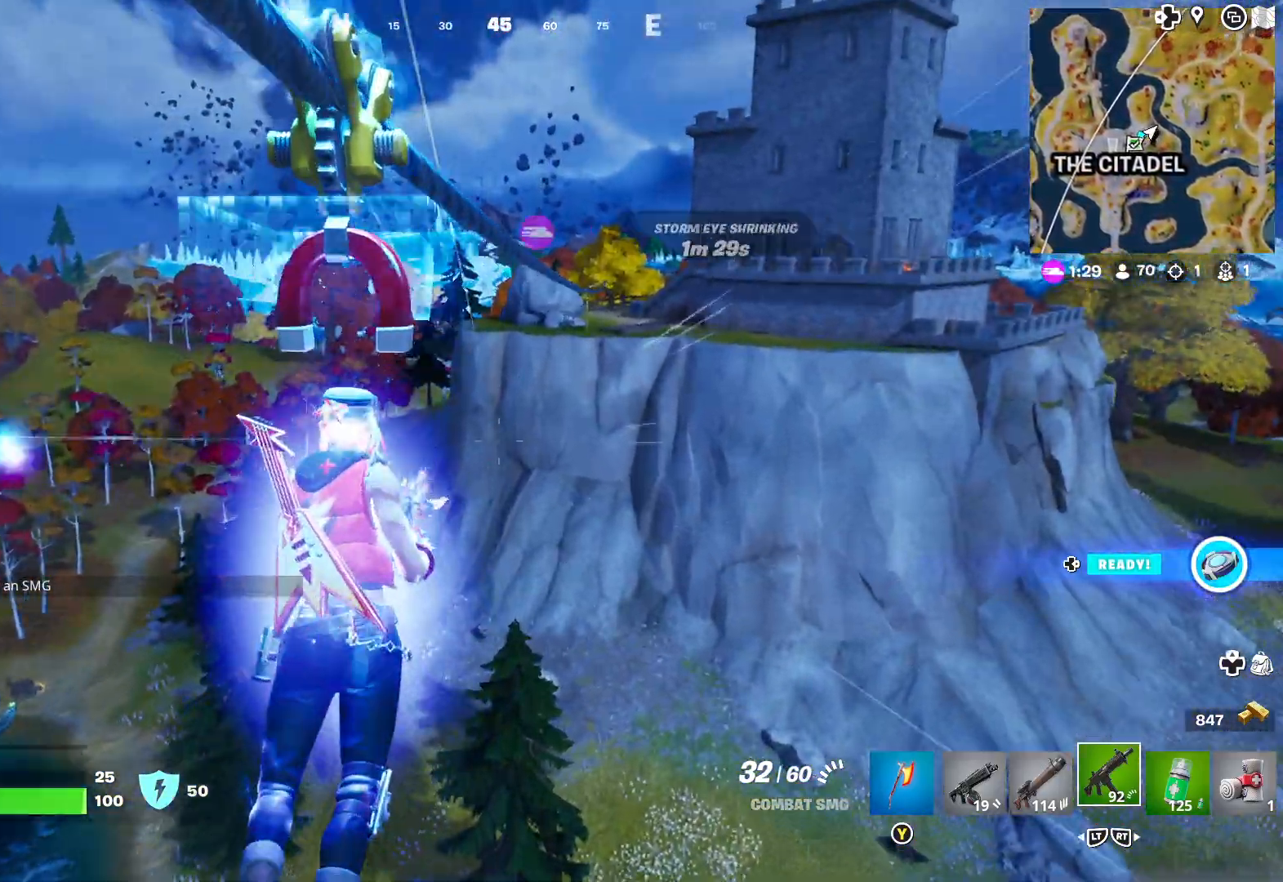
{"buttons": [], "left_stick": "center", "right_stick": "center", "events": [[150, "right_stick", "right"], [333, "right_stick", "center"]]}